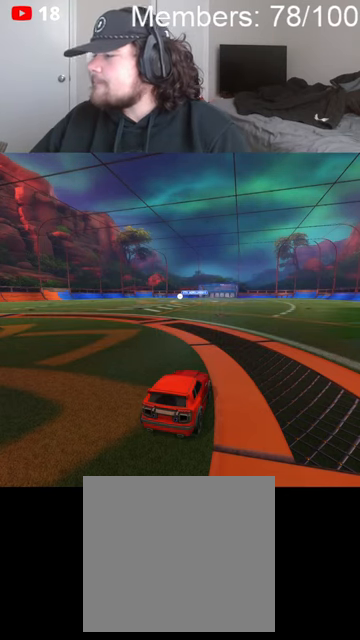
Gameplay with a controller (Xbox layout); each line is a JSON object with the inputs held at the frame after it (dt_ms = milliseconds from this image to that frame). "events" lists button and stick changes between this image and that frame as [ms after this image, input, new state], when the widget could be followed in between.
{"dt_ms": 500, "buttons": ["R2"], "left_stick": "center", "right_stick": "center", "events": [[366, "R2", "down"]]}
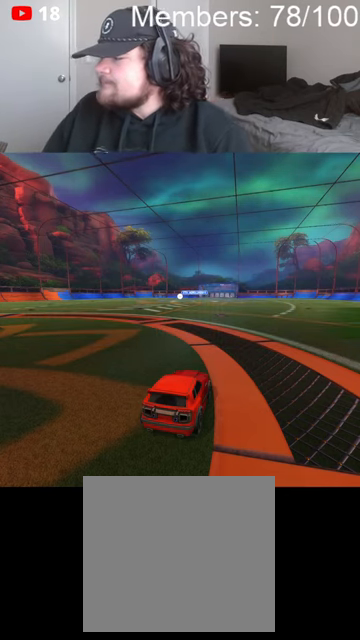
{"dt_ms": 500, "buttons": ["R2"], "left_stick": "center", "right_stick": "center", "events": []}
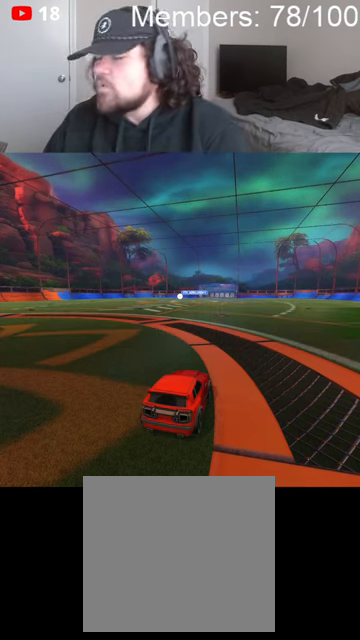
{"dt_ms": 500, "buttons": ["R2"], "left_stick": "center", "right_stick": "center", "events": []}
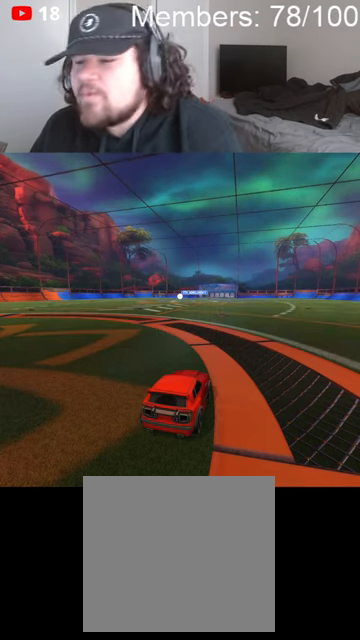
{"dt_ms": 1000, "buttons": ["X", "L2"], "left_stick": "down-left", "right_stick": "center", "events": [[33, "X", "down"], [166, "X", "up"], [233, "B", "down"], [366, "left_stick", "left"], [433, "B", "up"], [500, "L2", "down"], [500, "R2", "up"], [566, "X", "down"], [866, "left_stick", "down-left"]]}
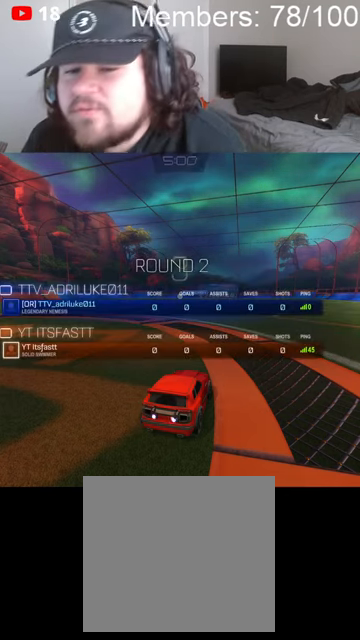
{"dt_ms": 500, "buttons": ["L2"], "left_stick": "down-left", "right_stick": "center", "events": [[500, "X", "up"]]}
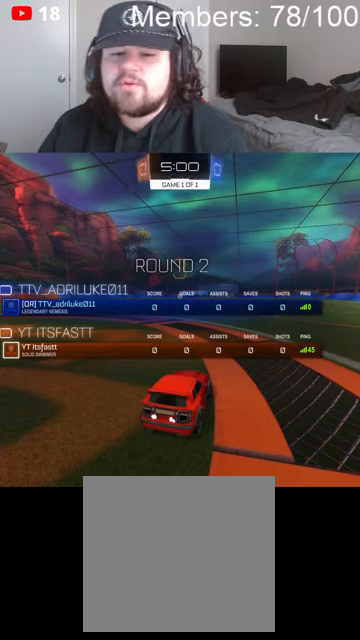
{"dt_ms": 1000, "buttons": ["L2"], "left_stick": "down", "right_stick": "center", "events": [[800, "left_stick", "center"], [966, "left_stick", "down"]]}
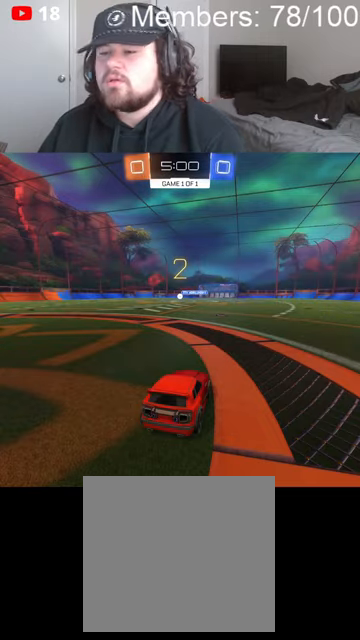
{"dt_ms": 500, "buttons": ["L2"], "left_stick": "down", "right_stick": "center", "events": []}
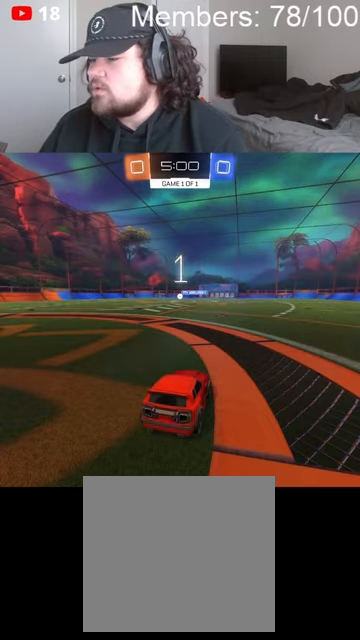
{"dt_ms": 500, "buttons": ["L2"], "left_stick": "down-left", "right_stick": "center", "events": [[166, "left_stick", "down-left"]]}
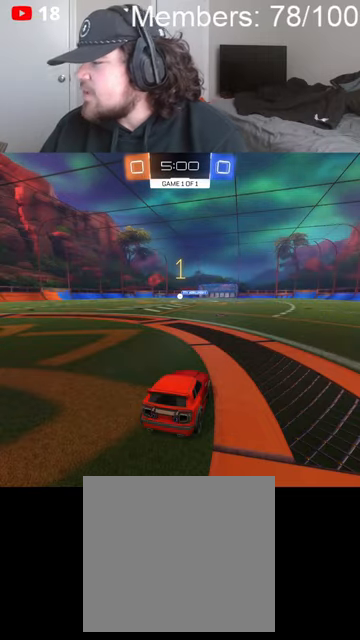
{"dt_ms": 500, "buttons": ["L2"], "left_stick": "down-left", "right_stick": "center", "events": []}
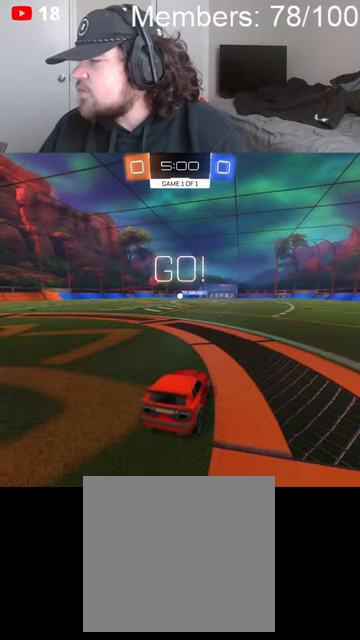
{"dt_ms": 500, "buttons": ["A", "L2"], "left_stick": "down-left", "right_stick": "center", "events": [[300, "A", "down"], [366, "A", "up"], [433, "A", "down"]]}
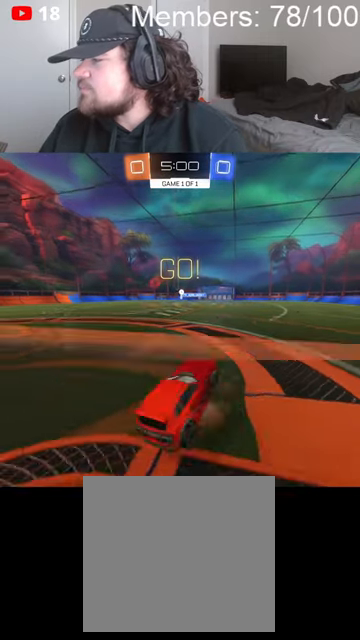
{"dt_ms": 500, "buttons": ["L1", "R2"], "left_stick": "up-left", "right_stick": "center", "events": [[33, "A", "up"], [133, "R2", "down"], [166, "L2", "up"], [233, "left_stick", "up-left"], [300, "L1", "down"]]}
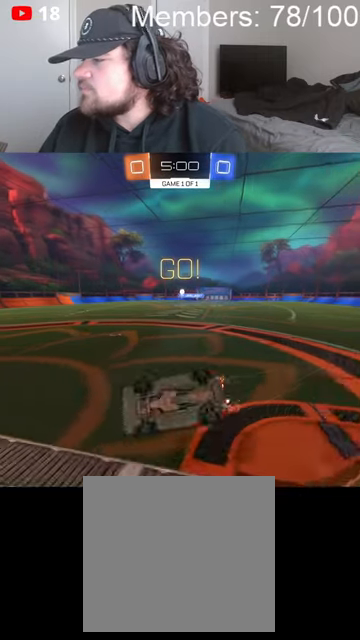
{"dt_ms": 500, "buttons": ["R2"], "left_stick": "right", "right_stick": "center", "events": [[333, "L1", "up"], [500, "left_stick", "right"]]}
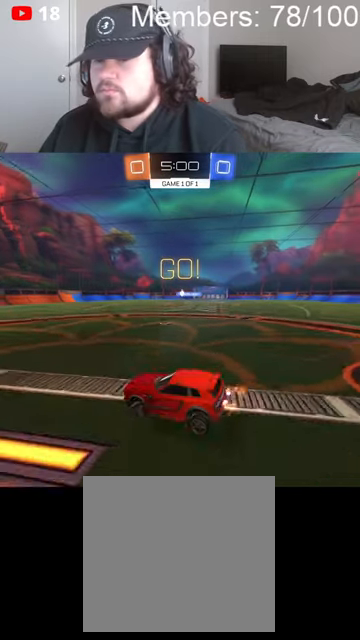
{"dt_ms": 500, "buttons": [], "left_stick": "right", "right_stick": "center", "events": [[500, "R2", "up"]]}
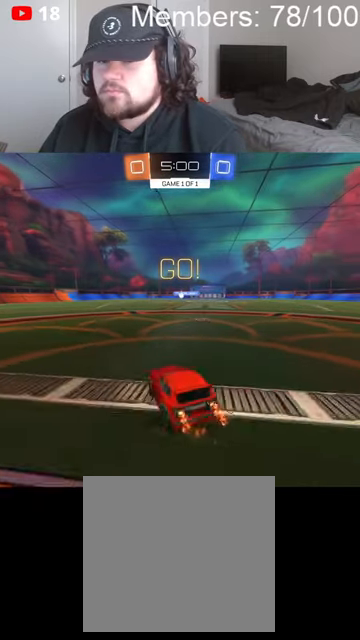
{"dt_ms": 500, "buttons": ["L2"], "left_stick": "center", "right_stick": "center", "events": [[133, "L2", "down"], [233, "left_stick", "center"]]}
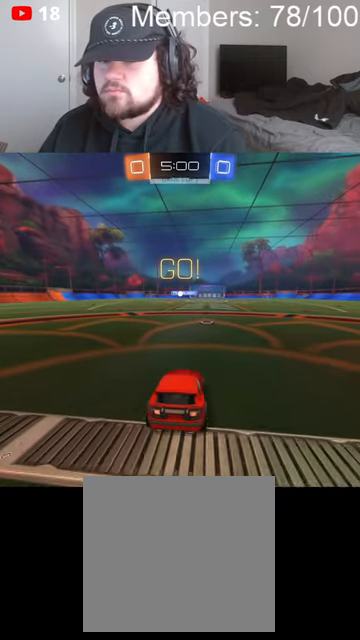
{"dt_ms": 500, "buttons": ["B", "R2"], "left_stick": "center", "right_stick": "center", "events": [[200, "A", "down"], [200, "L2", "up"], [200, "left_stick", "up"], [266, "A", "up"], [333, "R2", "down"], [400, "left_stick", "center"], [466, "B", "down"]]}
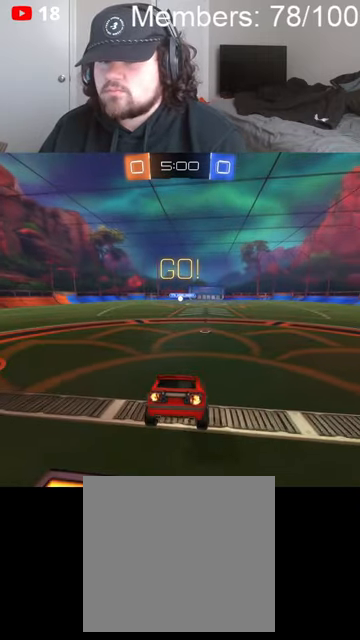
{"dt_ms": 1000, "buttons": [], "left_stick": "center", "right_stick": "center", "events": [[66, "left_stick", "down"], [133, "B", "up"], [266, "R2", "up"], [333, "left_stick", "center"], [633, "A", "down"], [733, "A", "up"]]}
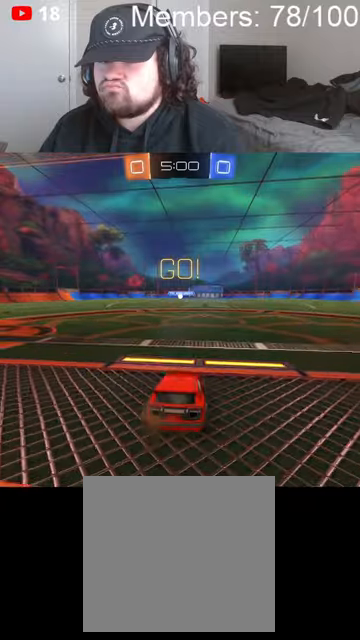
{"dt_ms": 500, "buttons": ["R2"], "left_stick": "center", "right_stick": "center", "events": [[233, "A", "down"], [300, "left_stick", "up"], [333, "A", "up"], [433, "R2", "down"], [466, "left_stick", "center"]]}
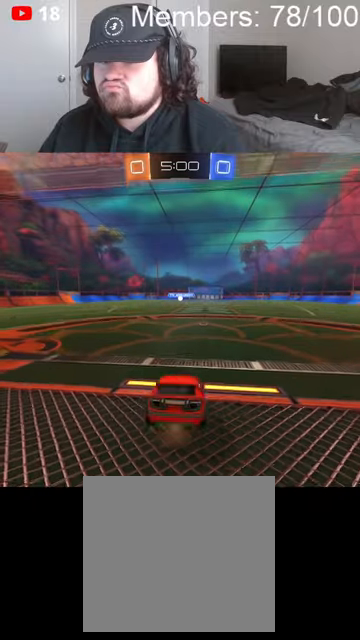
{"dt_ms": 500, "buttons": [], "left_stick": "center", "right_stick": "center", "events": [[200, "left_stick", "down"], [333, "R2", "up"], [400, "left_stick", "center"]]}
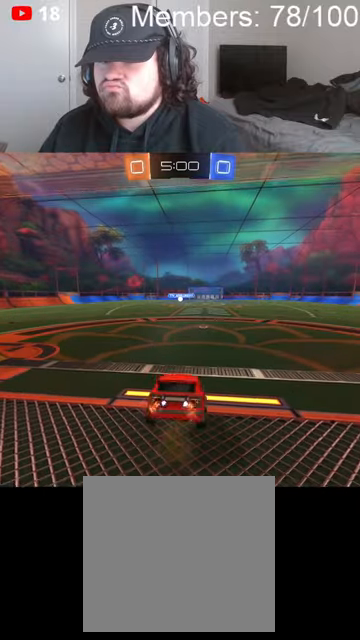
{"dt_ms": 500, "buttons": [], "left_stick": "center", "right_stick": "center", "events": [[166, "A", "down"], [333, "A", "up"]]}
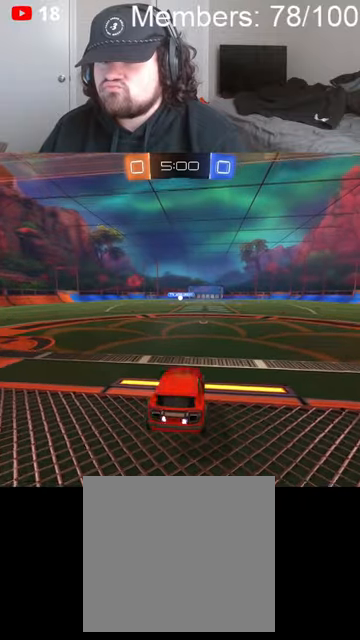
{"dt_ms": 500, "buttons": ["A"], "left_stick": "center", "right_stick": "center", "events": [[133, "left_stick", "up"], [300, "L2", "down"], [366, "left_stick", "center"], [400, "A", "down"], [500, "L2", "up"]]}
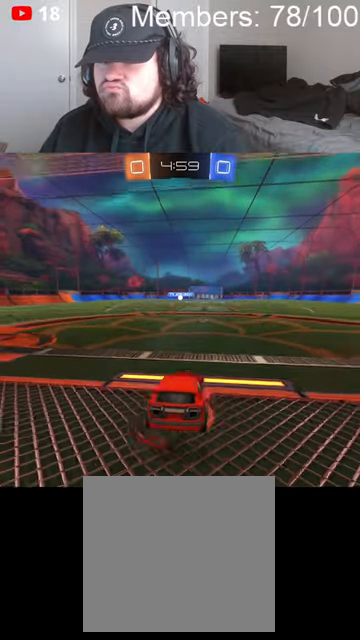
{"dt_ms": 500, "buttons": ["R2"], "left_stick": "center", "right_stick": "center", "events": [[33, "A", "up"], [200, "left_stick", "up"], [300, "R2", "down"], [366, "left_stick", "center"]]}
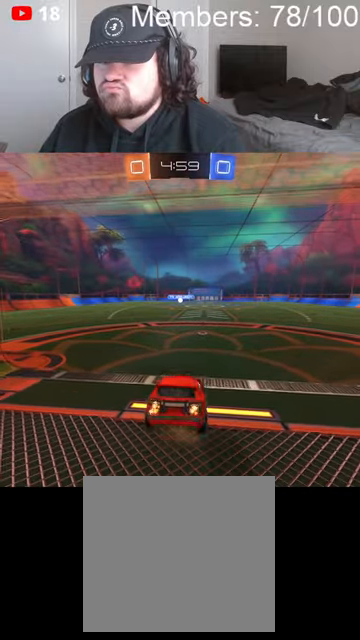
{"dt_ms": 500, "buttons": [], "left_stick": "center", "right_stick": "center", "events": [[166, "left_stick", "down"], [200, "R2", "up"], [266, "A", "down"], [300, "left_stick", "center"], [366, "A", "up"]]}
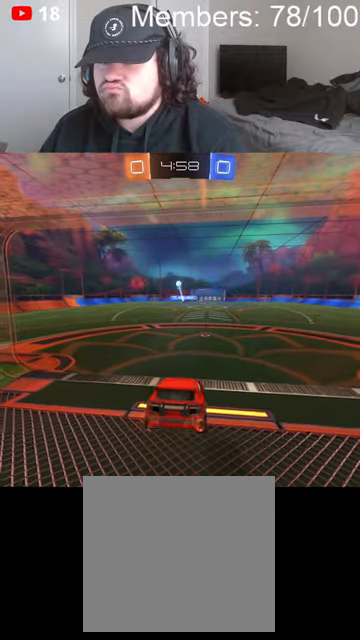
{"dt_ms": 500, "buttons": ["R2"], "left_stick": "down-left", "right_stick": "center", "events": [[200, "R2", "down"], [500, "left_stick", "down-left"]]}
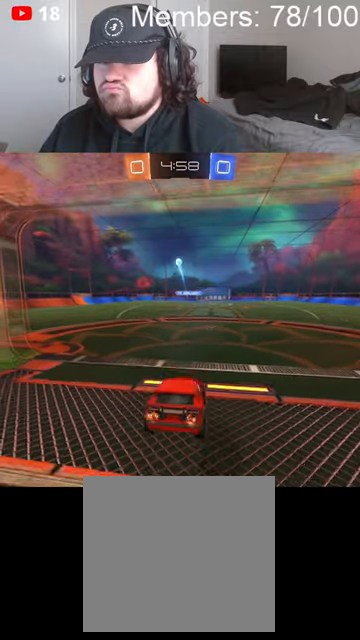
{"dt_ms": 500, "buttons": [], "left_stick": "center", "right_stick": "center", "events": [[133, "left_stick", "center"], [366, "left_stick", "left"], [466, "A", "down"], [466, "R2", "up"], [466, "left_stick", "center"], [500, "A", "up"]]}
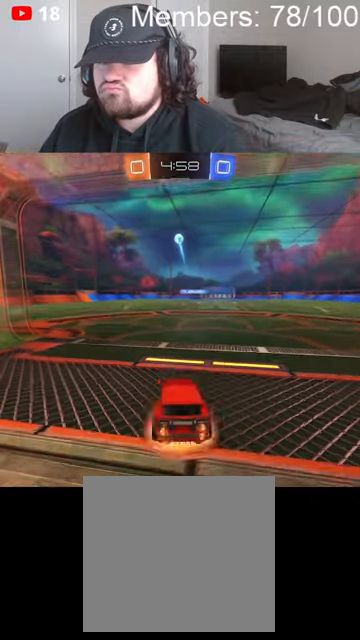
{"dt_ms": 500, "buttons": ["R2"], "left_stick": "down-right", "right_stick": "center", "events": [[66, "A", "down"], [133, "B", "down"], [133, "left_stick", "down"], [200, "B", "up"], [233, "A", "up"], [300, "left_stick", "down-right"], [400, "R2", "down"]]}
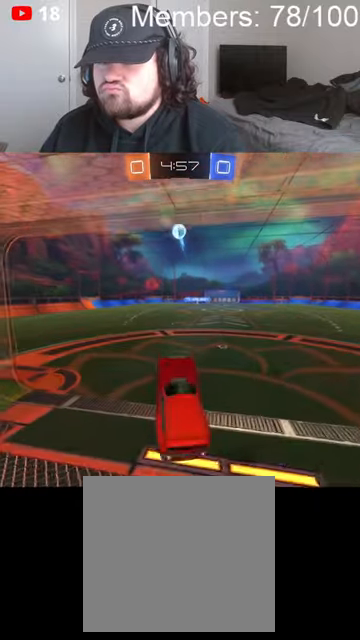
{"dt_ms": 500, "buttons": ["L1"], "left_stick": "right", "right_stick": "center", "events": [[33, "A", "down"], [33, "B", "down"], [133, "L1", "down"], [133, "left_stick", "up-right"], [366, "B", "up"], [400, "A", "up"], [433, "R2", "up"], [433, "left_stick", "right"]]}
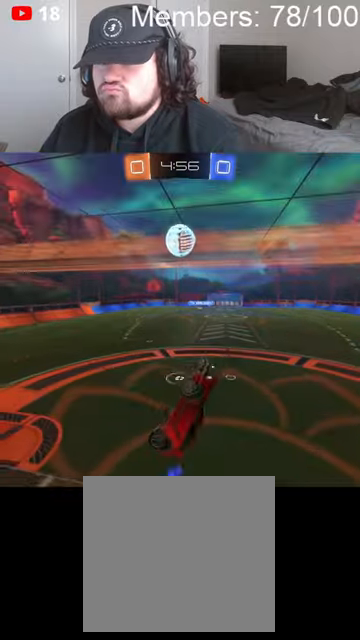
{"dt_ms": 500, "buttons": ["L1"], "left_stick": "right", "right_stick": "center", "events": [[33, "left_stick", "down-right"], [400, "left_stick", "right"]]}
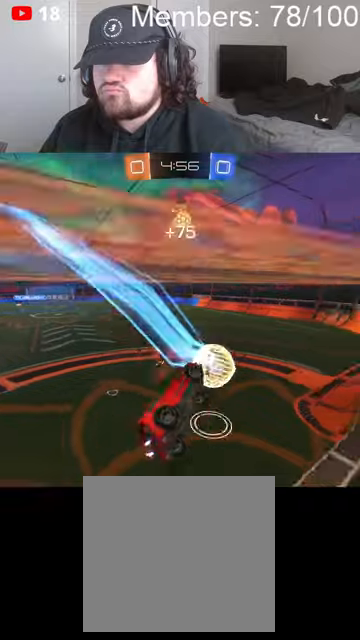
{"dt_ms": 500, "buttons": [], "left_stick": "center", "right_stick": "center", "events": [[100, "left_stick", "up-right"], [133, "L1", "up"], [300, "left_stick", "center"]]}